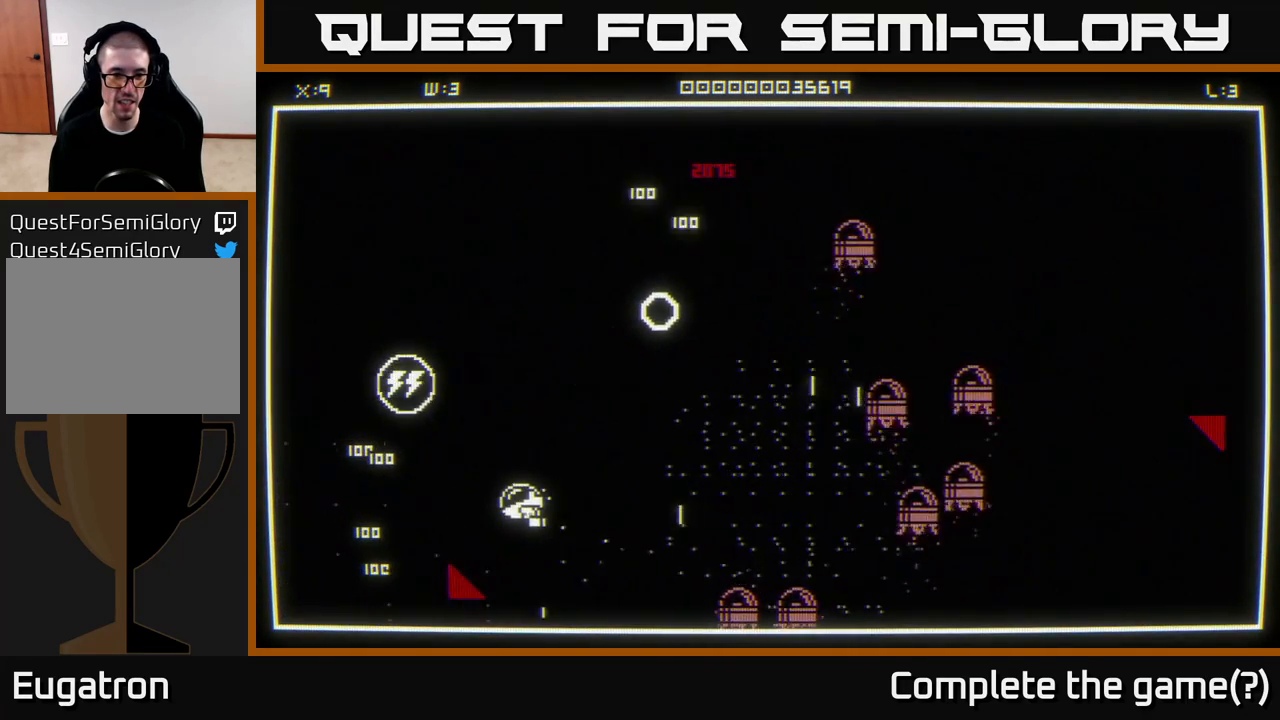
Gameplay with a controller (Xbox layout); each line is a JSON object with the inputs held at the frame after it. "events" lists button and stick changes between this image and that frame as [ms after this image, input, new state], when the widget could be followed in between.
{"buttons": [], "left_stick": "up", "right_stick": "center", "events": [[167, "right_stick", "center"], [200, "left_stick", "up-left"], [417, "left_stick", "up"]]}
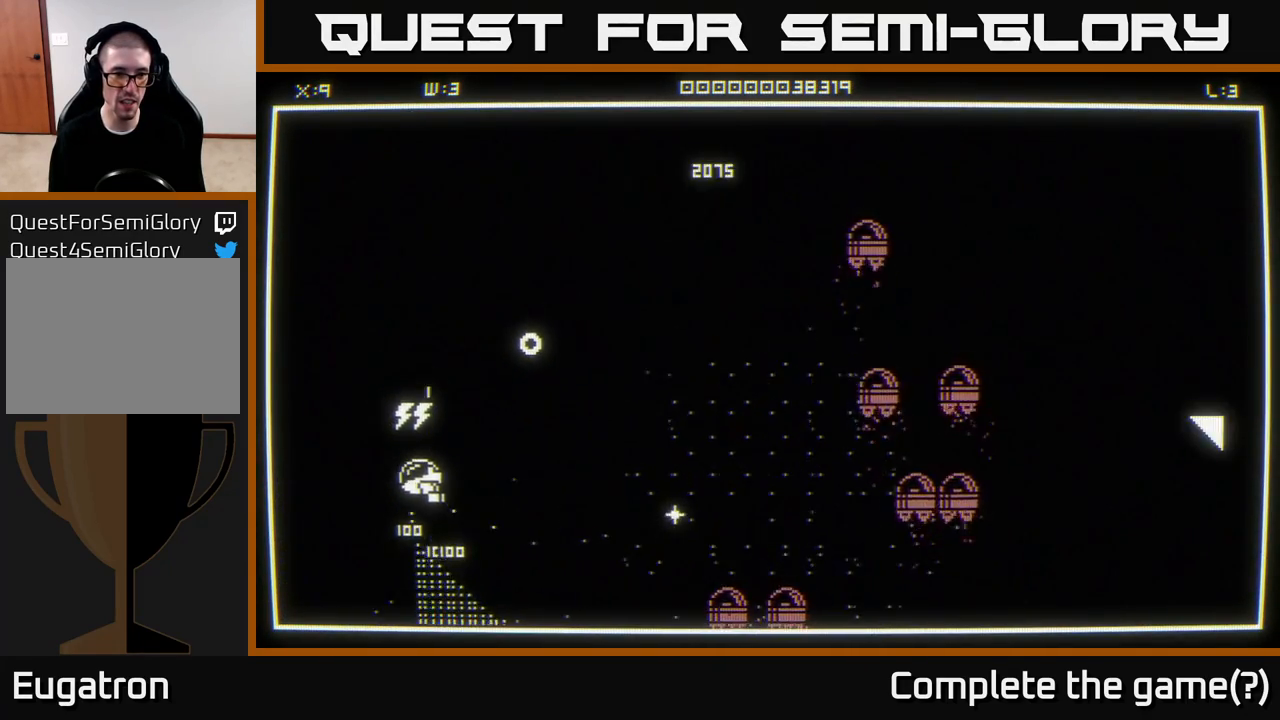
{"buttons": [], "left_stick": "down", "right_stick": "center", "events": [[100, "left_stick", "up-left"], [150, "right_stick", "up-right"], [467, "left_stick", "down"], [483, "right_stick", "center"]]}
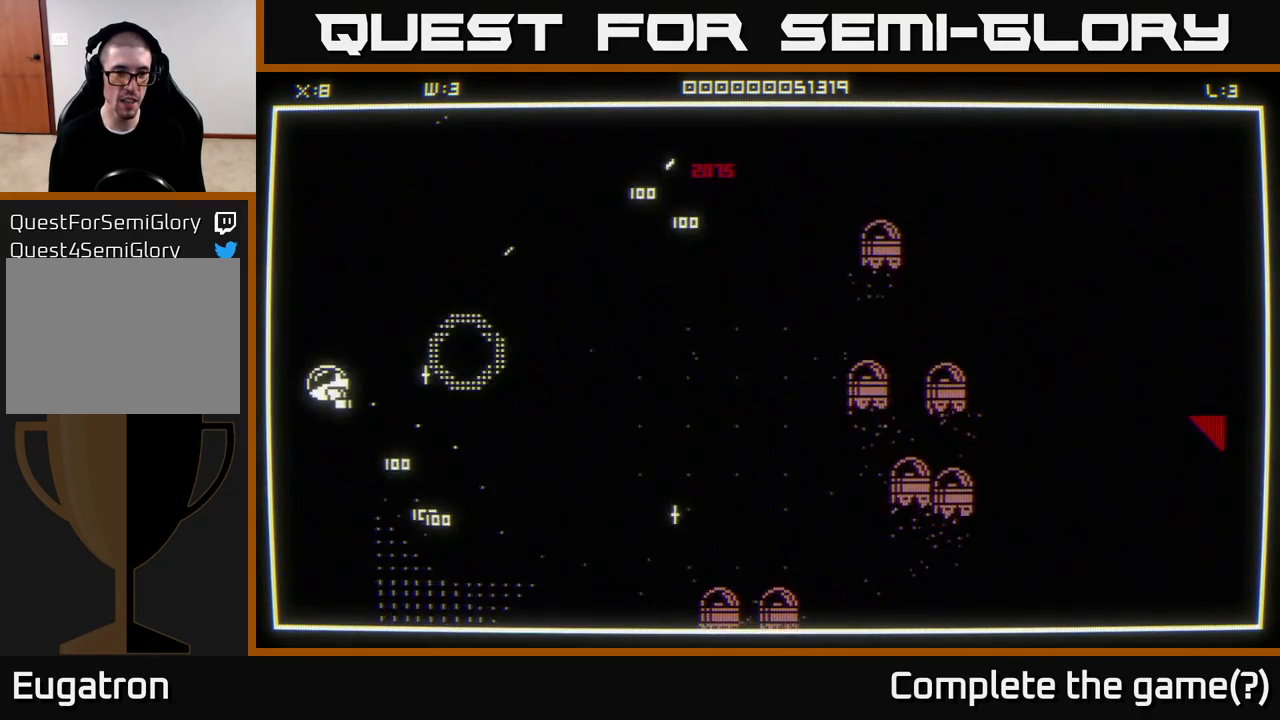
{"buttons": [], "left_stick": "right", "right_stick": "center", "events": [[50, "left_stick", "down-right"], [167, "left_stick", "right"], [317, "left_stick", "up-right"], [467, "left_stick", "right"]]}
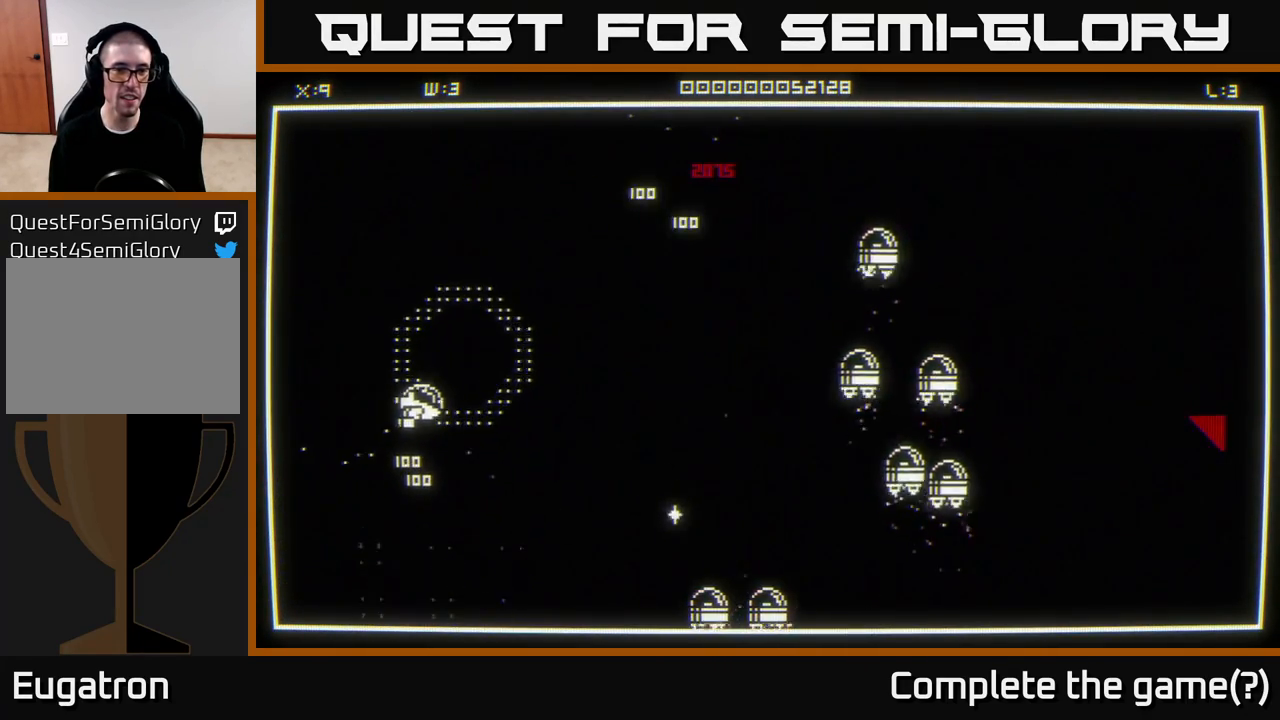
{"buttons": [], "left_stick": "up-right", "right_stick": "center", "events": [[467, "left_stick", "up-right"]]}
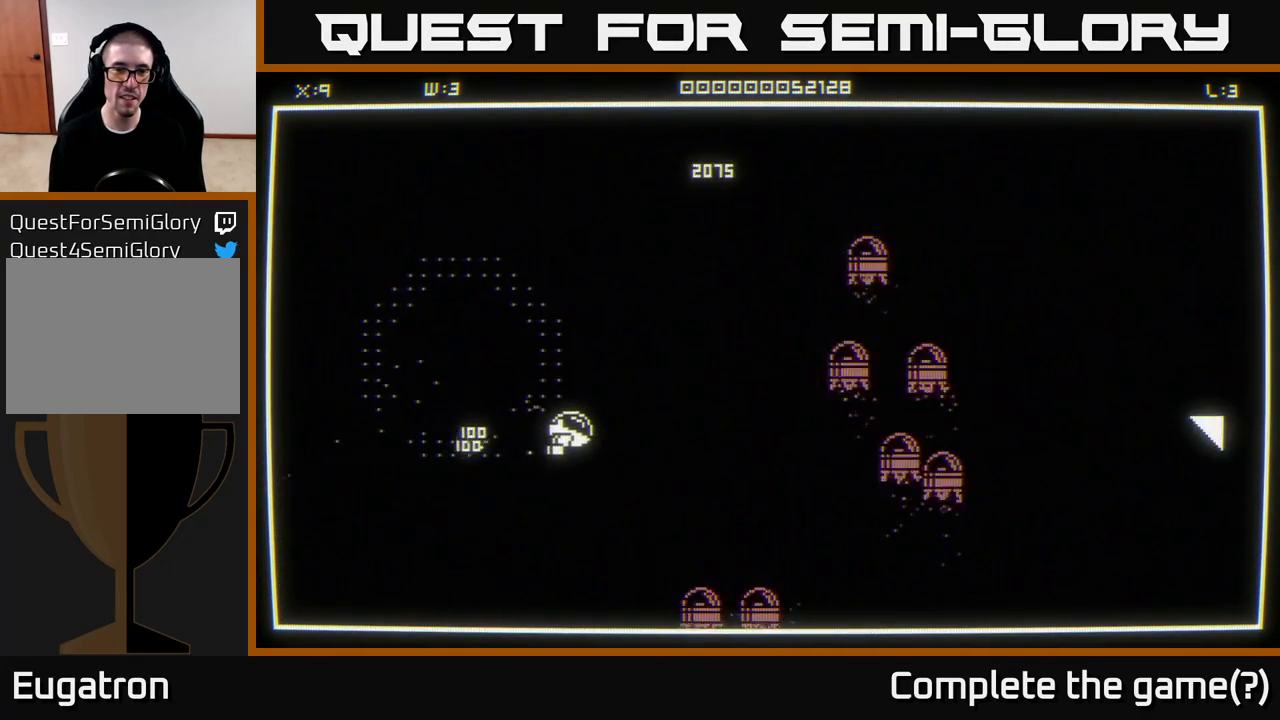
{"buttons": [], "left_stick": "up-right", "right_stick": "center", "events": [[117, "left_stick", "right"], [150, "right_stick", "up"], [367, "right_stick", "center"], [417, "left_stick", "up-right"]]}
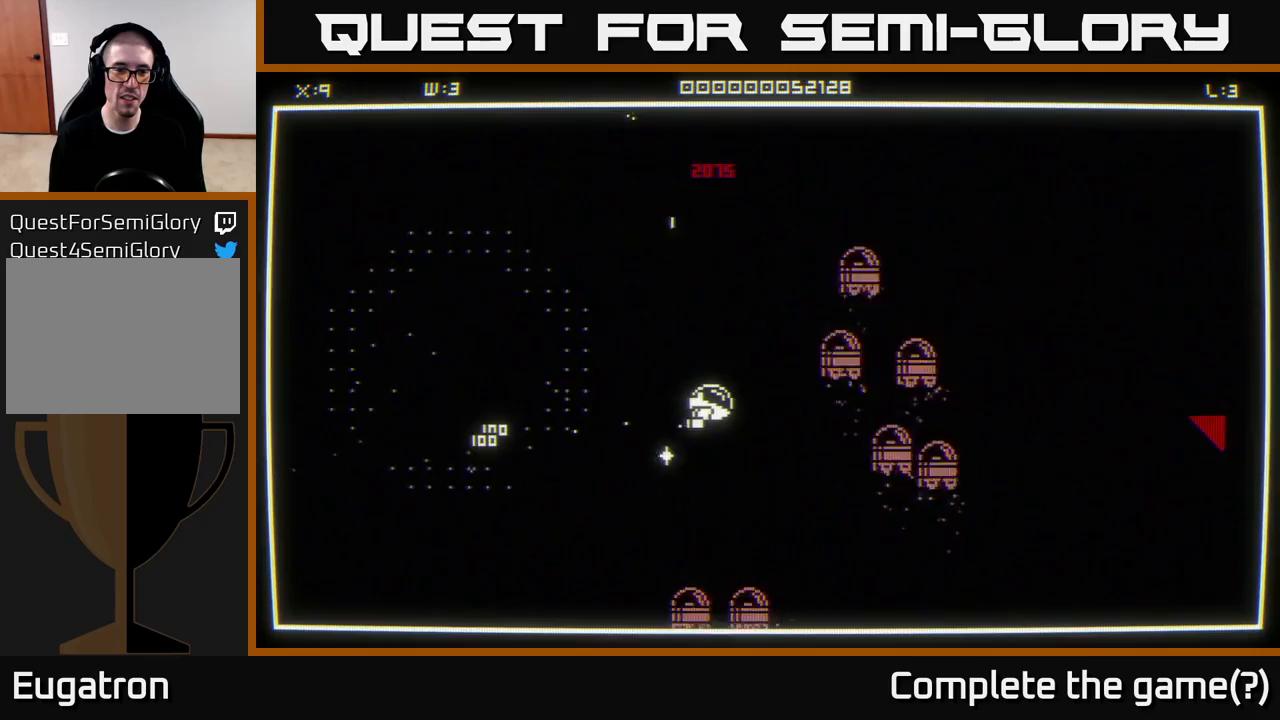
{"buttons": [], "left_stick": "left", "right_stick": "center", "events": [[67, "right_stick", "up"], [117, "left_stick", "up-left"], [183, "right_stick", "center"], [200, "left_stick", "down-left"], [450, "left_stick", "left"]]}
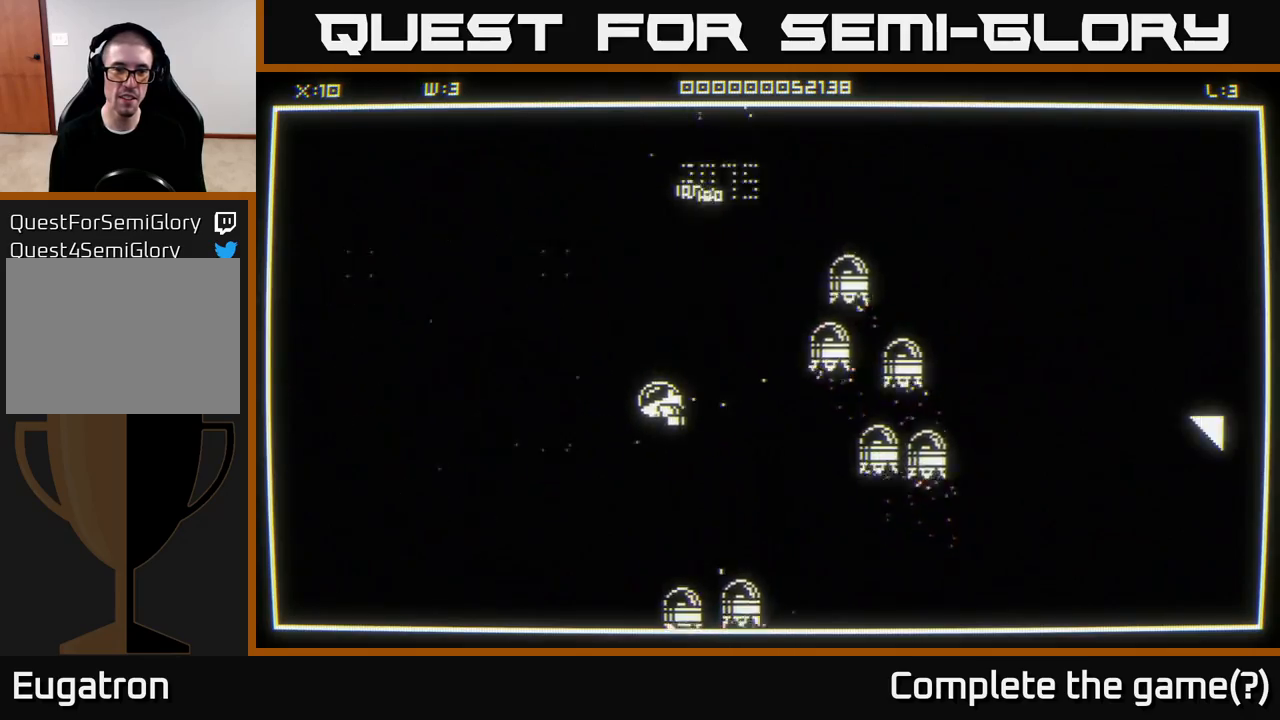
{"buttons": [], "left_stick": "up-right", "right_stick": "center", "events": [[217, "left_stick", "down-left"], [400, "left_stick", "up-left"], [500, "left_stick", "up-right"]]}
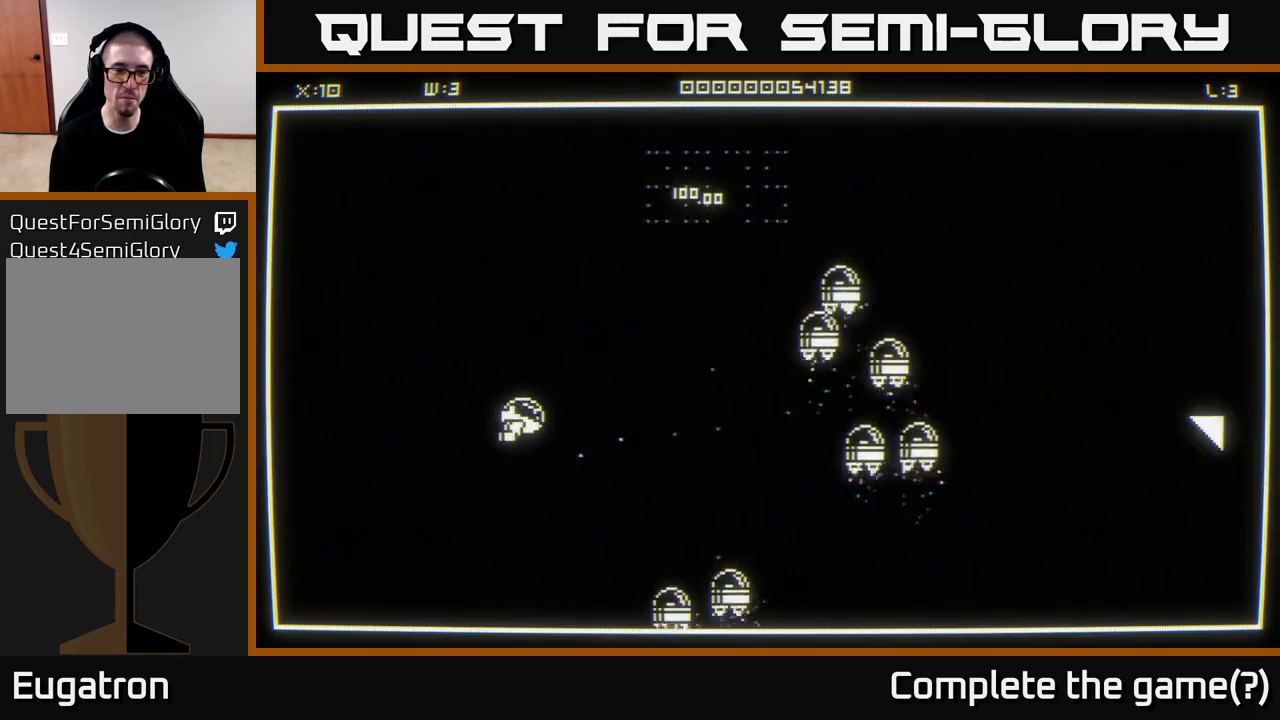
{"buttons": [], "left_stick": "up", "right_stick": "center", "events": [[300, "left_stick", "up"]]}
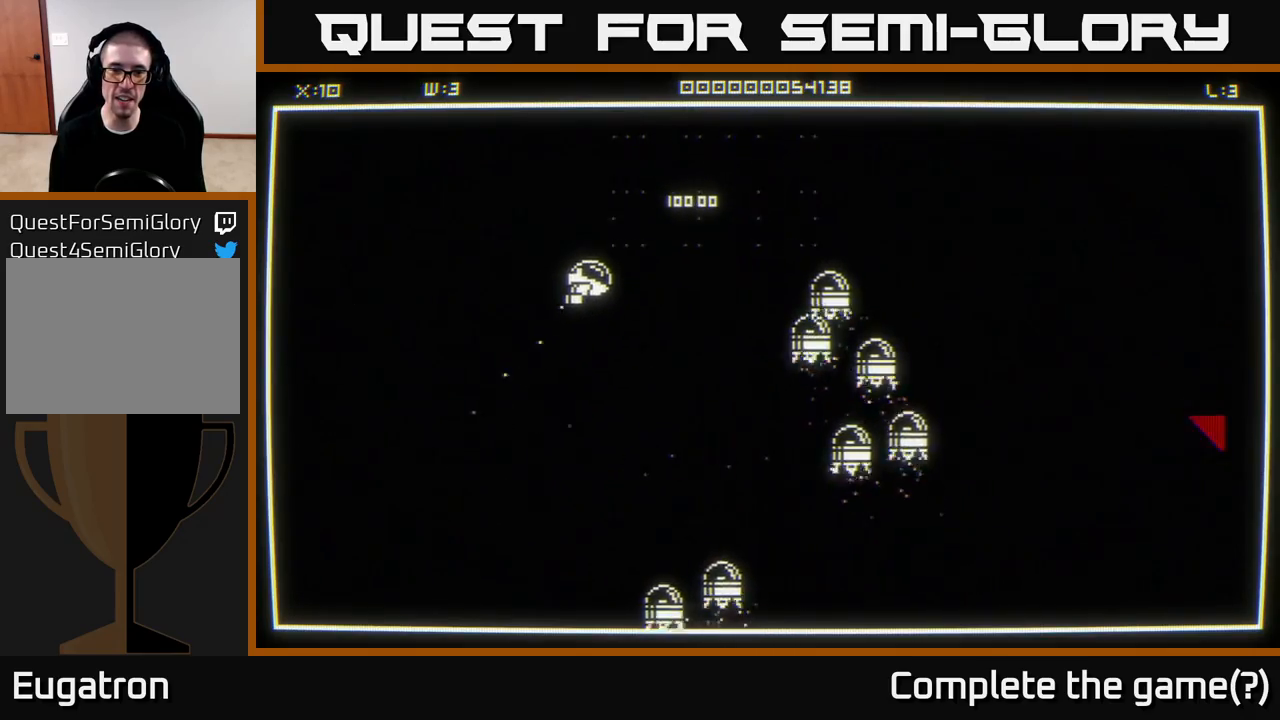
{"buttons": [], "left_stick": "up-right", "right_stick": "center", "events": [[283, "left_stick", "up-right"]]}
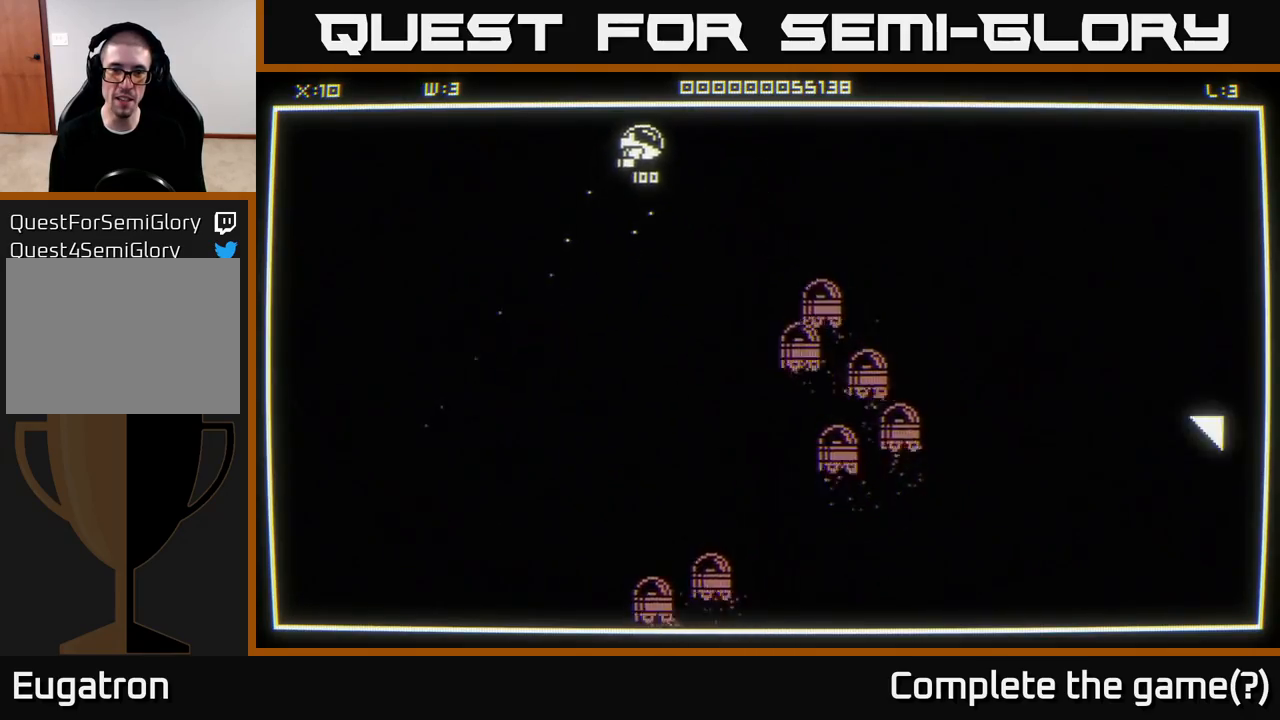
{"buttons": [], "left_stick": "center", "right_stick": "center", "events": [[67, "left_stick", "right"], [500, "left_stick", "center"]]}
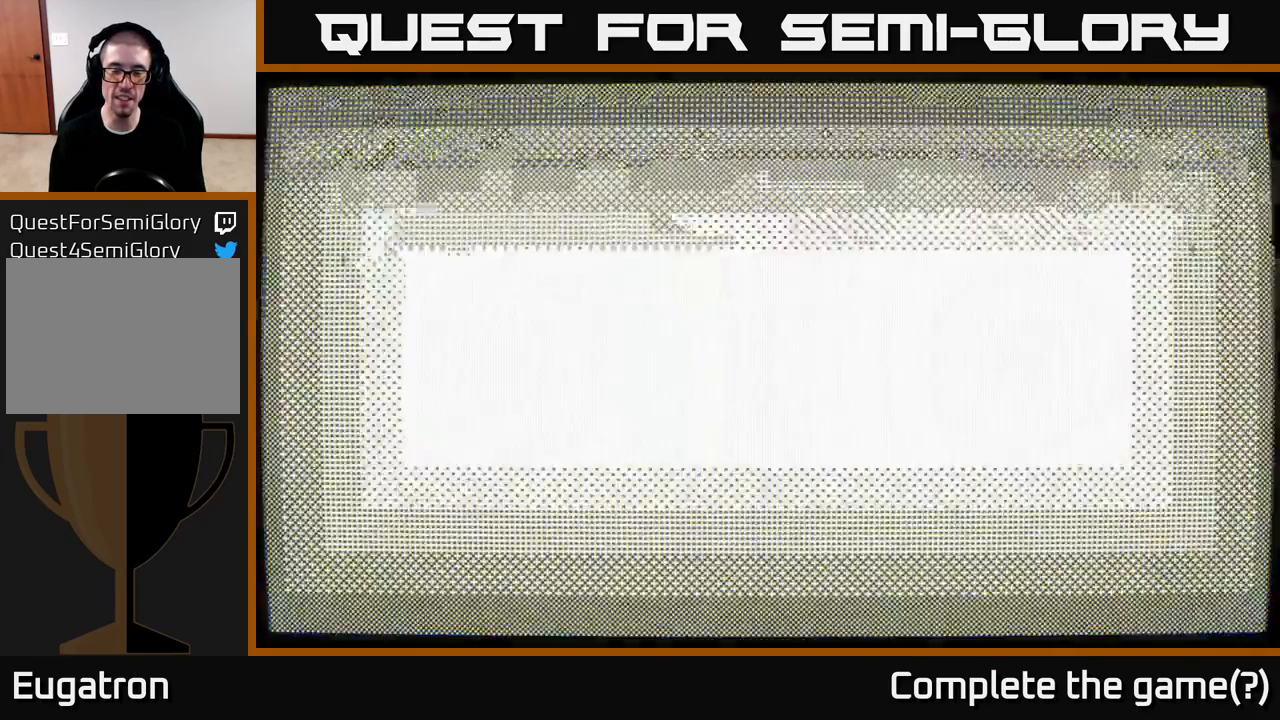
{"buttons": [], "left_stick": "center", "right_stick": "center", "events": []}
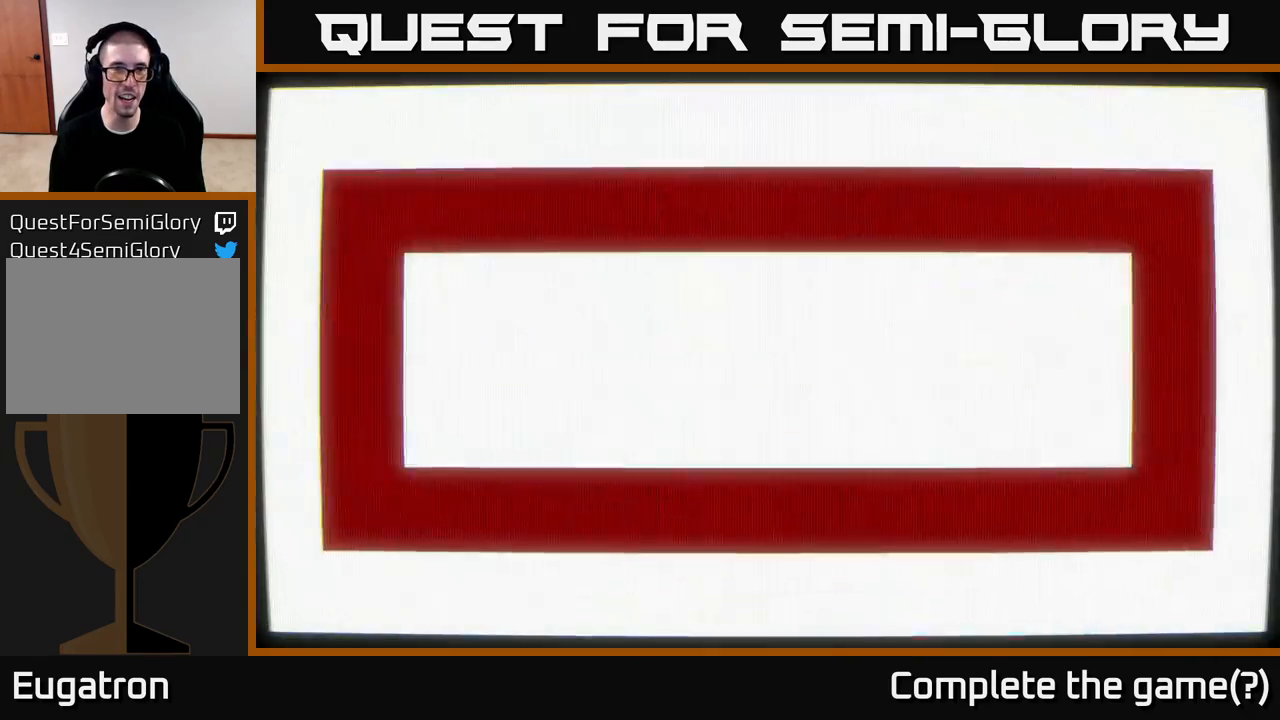
{"buttons": [], "left_stick": "center", "right_stick": "center", "events": []}
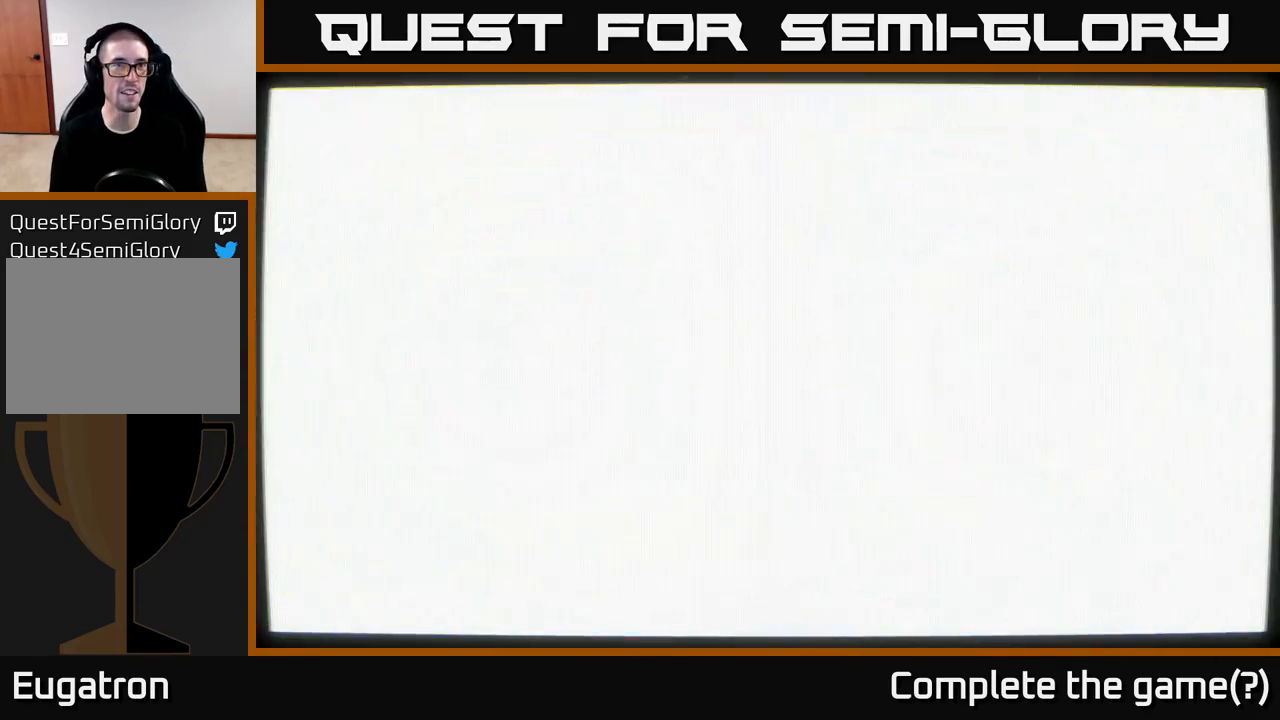
{"buttons": [], "left_stick": "center", "right_stick": "center", "events": []}
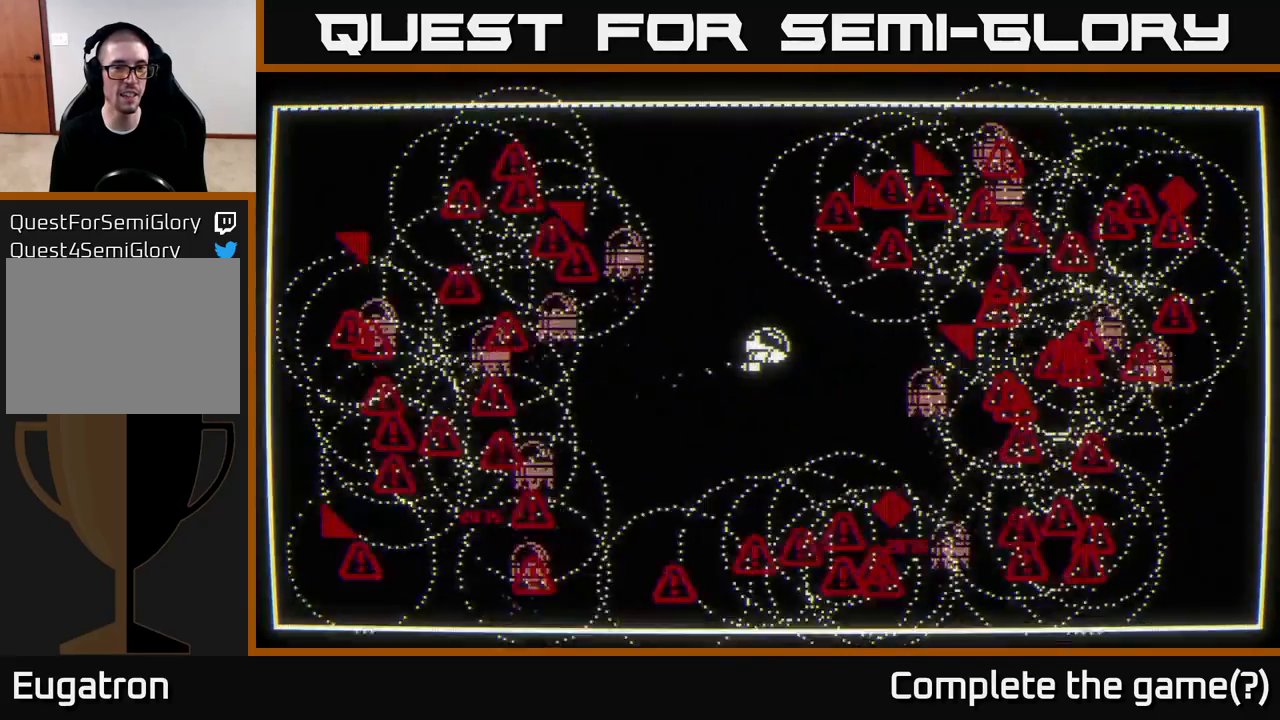
{"buttons": [], "left_stick": "down-left", "right_stick": "down-left", "events": [[100, "left_stick", "down"], [150, "right_stick", "down-left"], [200, "left_stick", "down-left"]]}
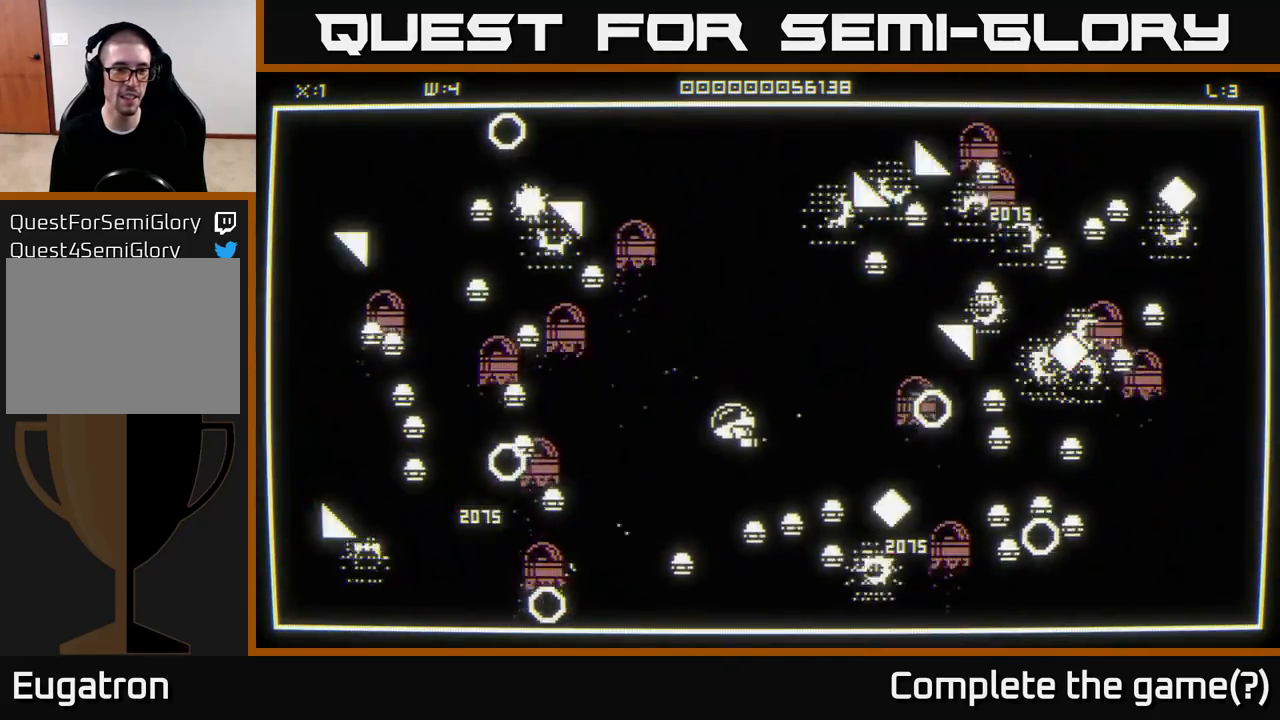
{"buttons": [], "left_stick": "up", "right_stick": "down", "events": [[267, "right_stick", "down"], [283, "left_stick", "up-left"], [350, "left_stick", "up"]]}
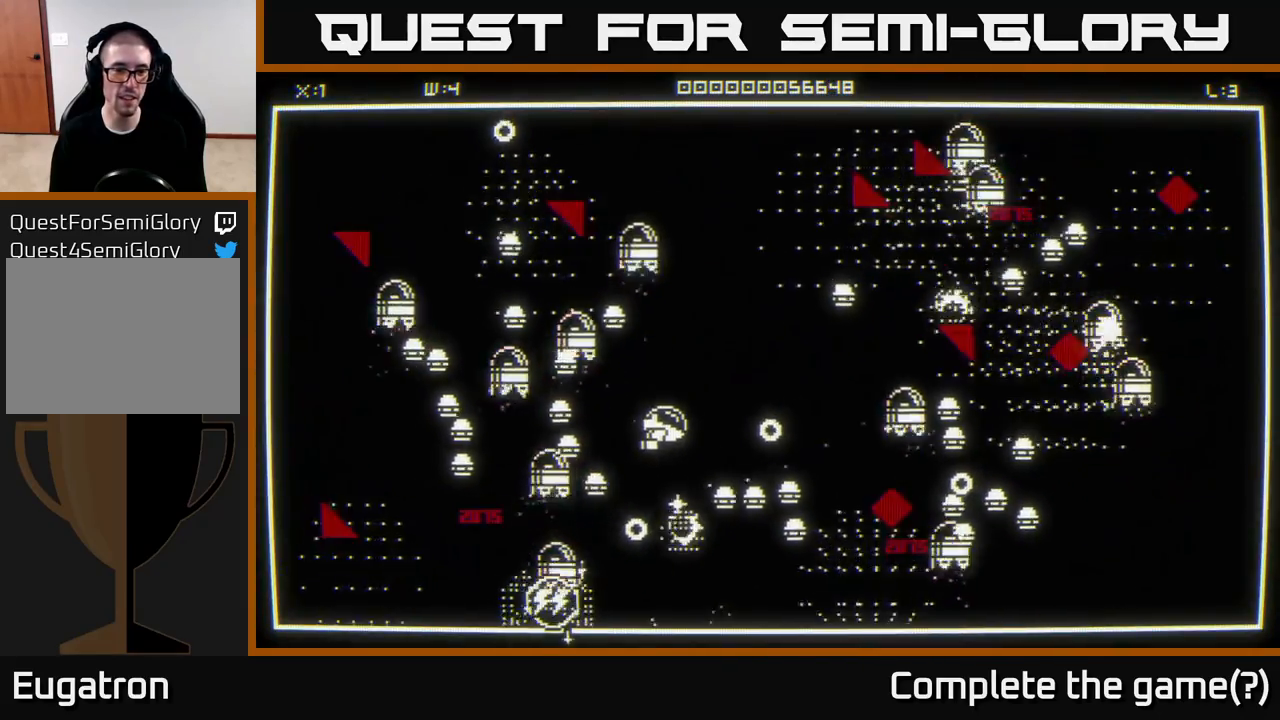
{"buttons": [], "left_stick": "down", "right_stick": "down", "events": [[100, "left_stick", "up-right"], [383, "left_stick", "down"]]}
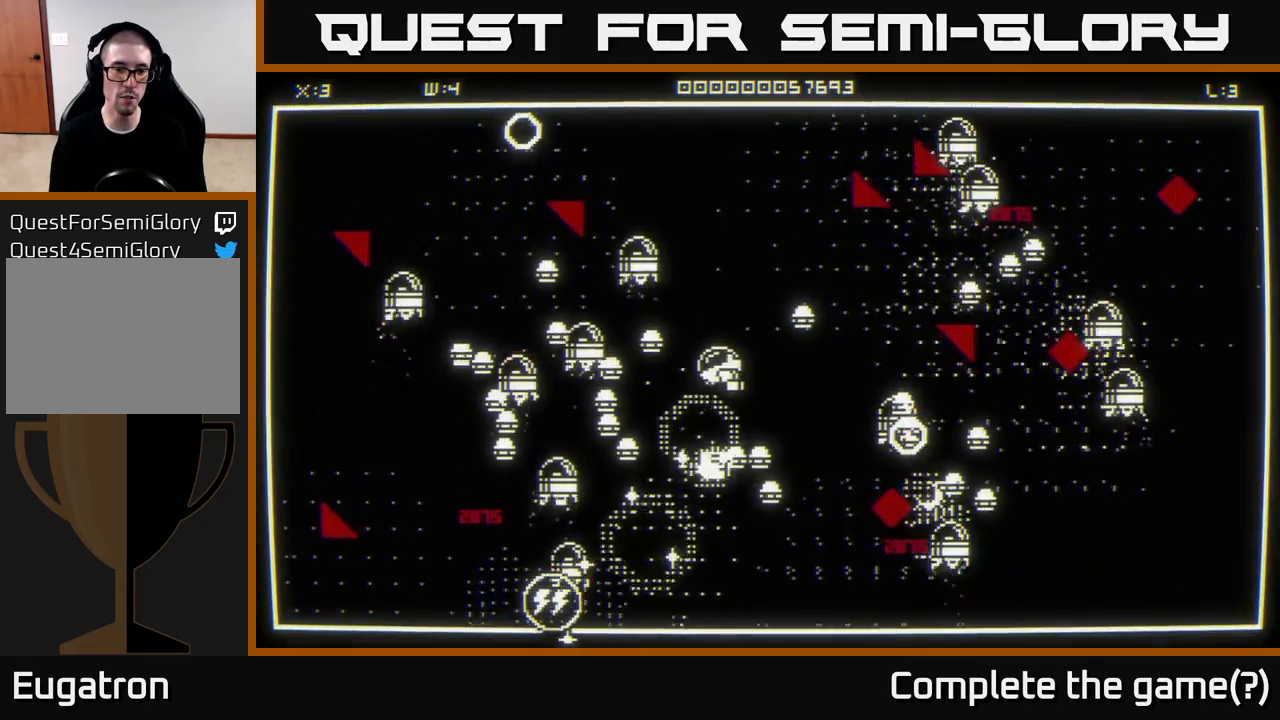
{"buttons": [], "left_stick": "down-right", "right_stick": "down-right", "events": [[67, "left_stick", "right"], [83, "right_stick", "down-right"], [117, "left_stick", "up"], [233, "left_stick", "down"], [417, "left_stick", "down-right"]]}
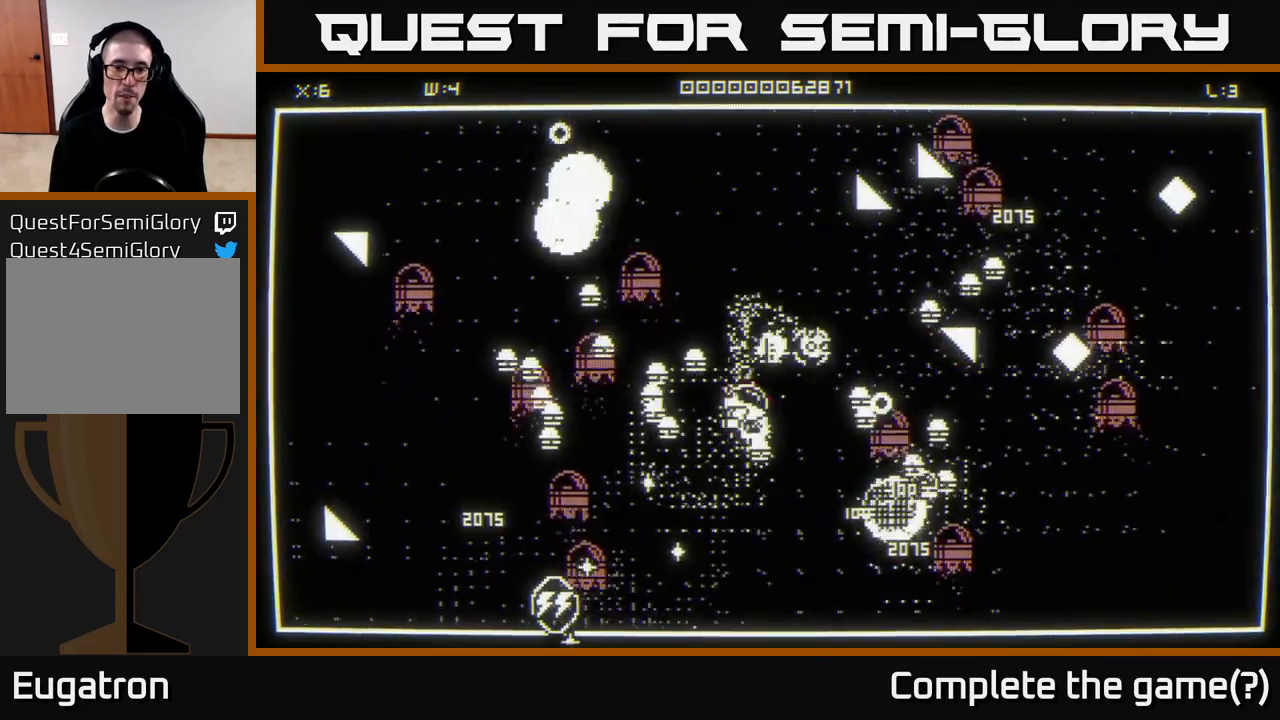
{"buttons": [], "left_stick": "down-left", "right_stick": "left", "events": [[183, "left_stick", "down"], [200, "right_stick", "down-left"], [267, "right_stick", "center"], [450, "left_stick", "down-left"], [467, "right_stick", "left"]]}
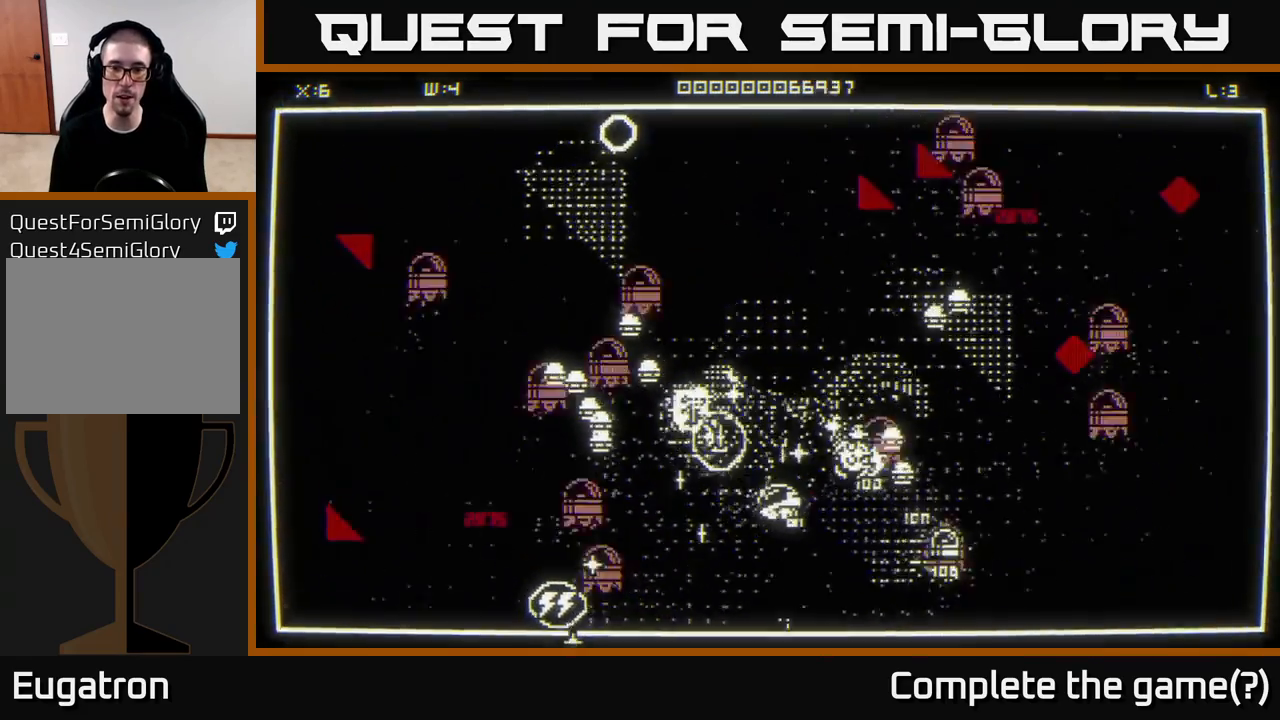
{"buttons": [], "left_stick": "down", "right_stick": "left", "events": [[33, "right_stick", "up-left"], [183, "left_stick", "left"], [283, "left_stick", "down-left"], [283, "right_stick", "left"], [400, "left_stick", "down"]]}
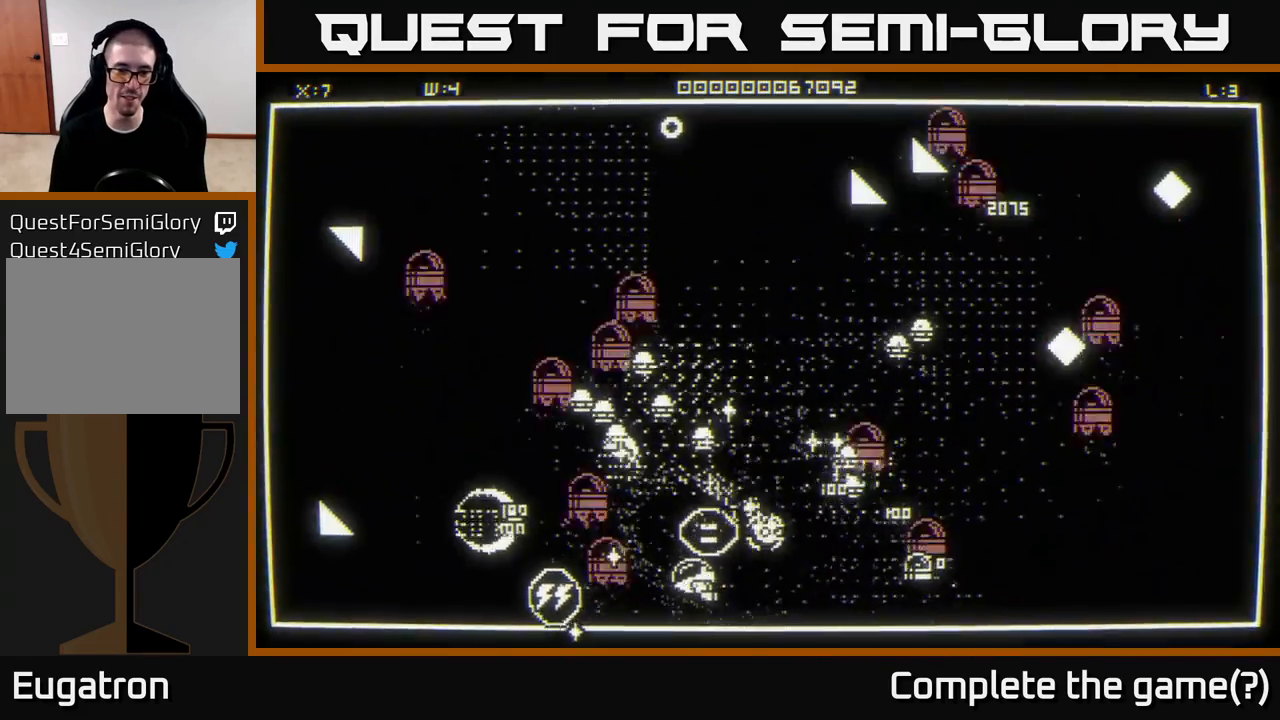
{"buttons": [], "left_stick": "left", "right_stick": "up-right", "events": [[50, "right_stick", "up-left"], [67, "left_stick", "down-left"], [400, "right_stick", "up-right"], [417, "left_stick", "left"]]}
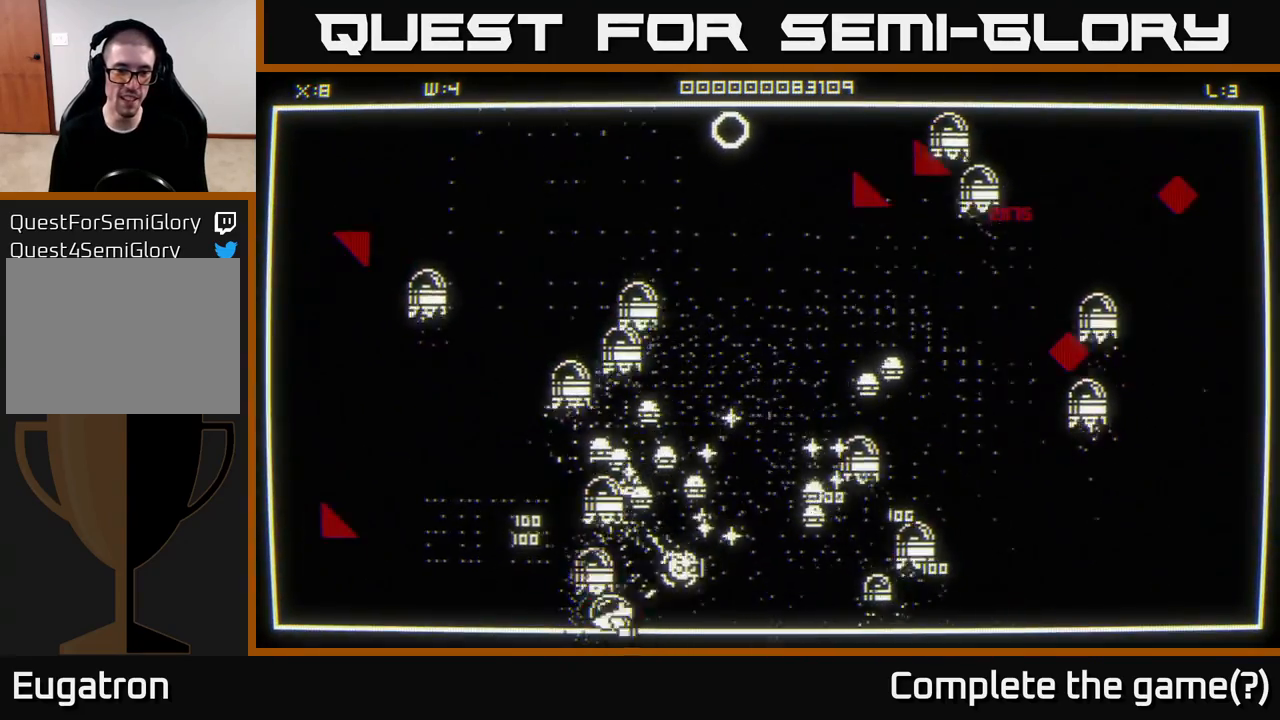
{"buttons": [], "left_stick": "up", "right_stick": "up-right", "events": [[317, "left_stick", "up-left"], [417, "left_stick", "up"]]}
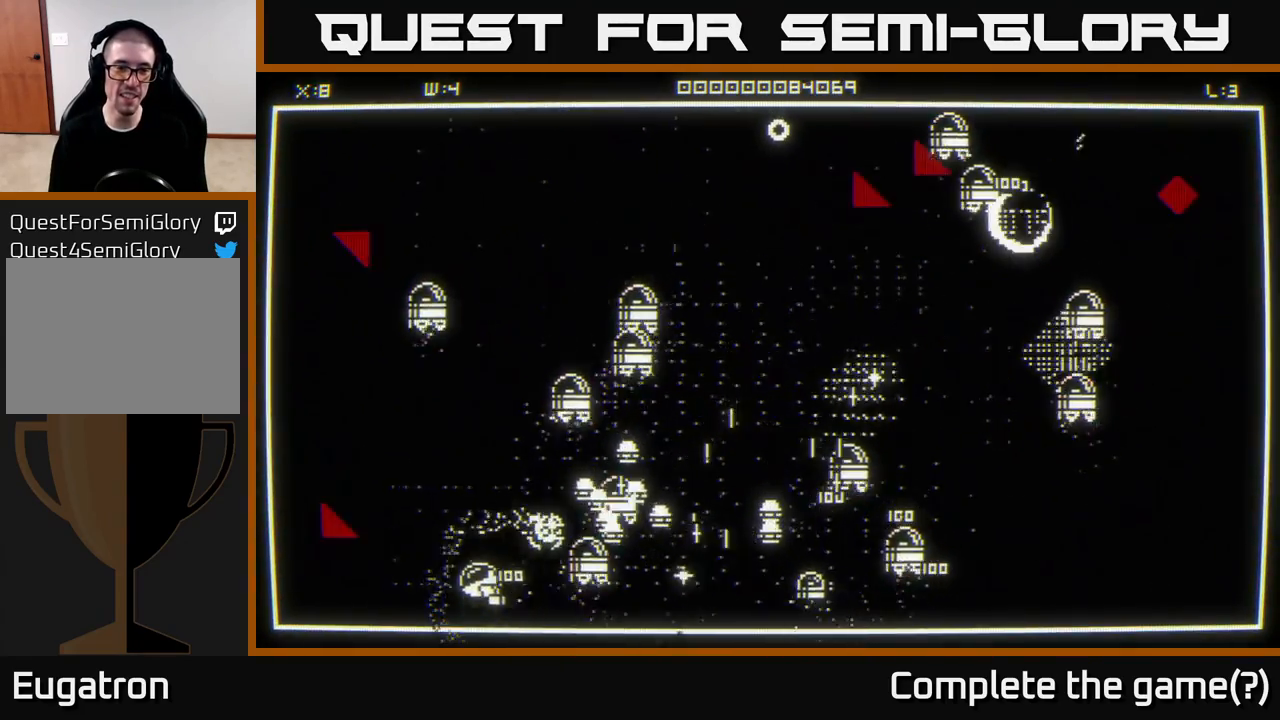
{"buttons": [], "left_stick": "up-left", "right_stick": "up-right", "events": [[50, "right_stick", "right"], [67, "left_stick", "up-right"], [200, "left_stick", "up"], [417, "left_stick", "up-left"], [500, "right_stick", "up-right"]]}
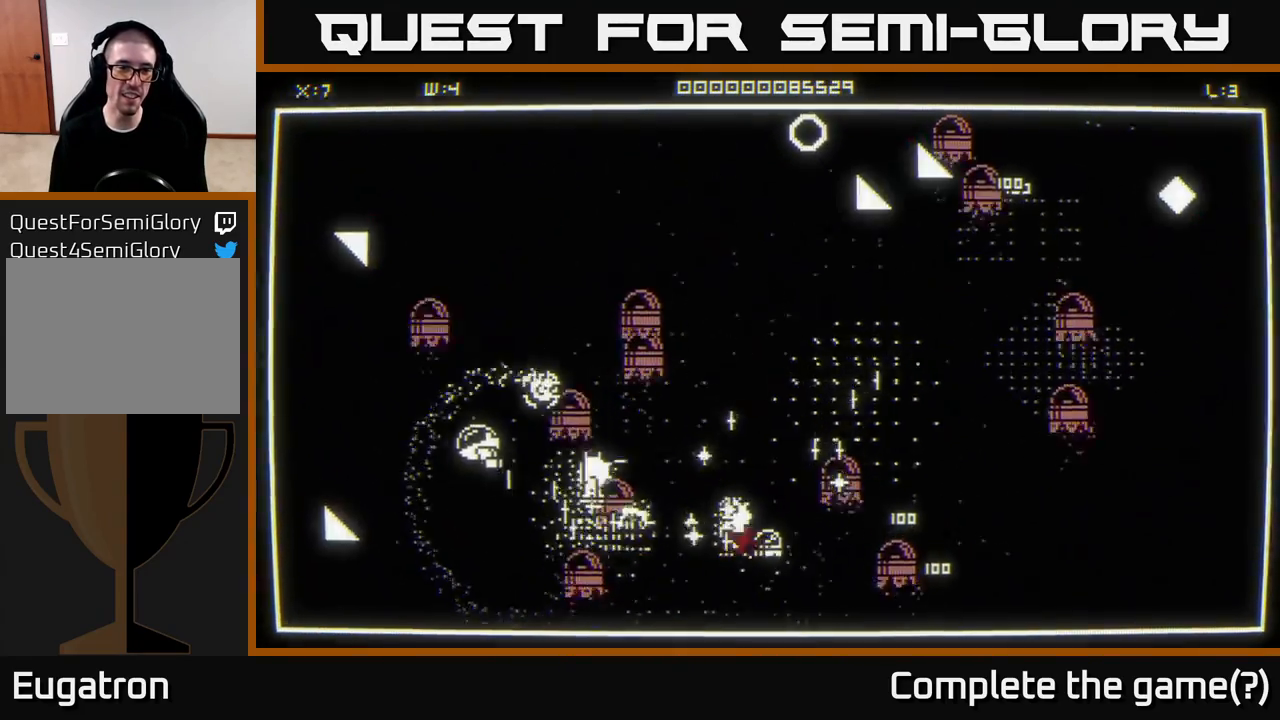
{"buttons": [], "left_stick": "down-left", "right_stick": "up-left", "events": [[17, "right_stick", "right"], [50, "right_stick", "up-left"], [67, "left_stick", "left"], [167, "left_stick", "down-left"], [233, "right_stick", "down-left"], [350, "left_stick", "left"], [450, "left_stick", "down-left"], [500, "right_stick", "up-left"]]}
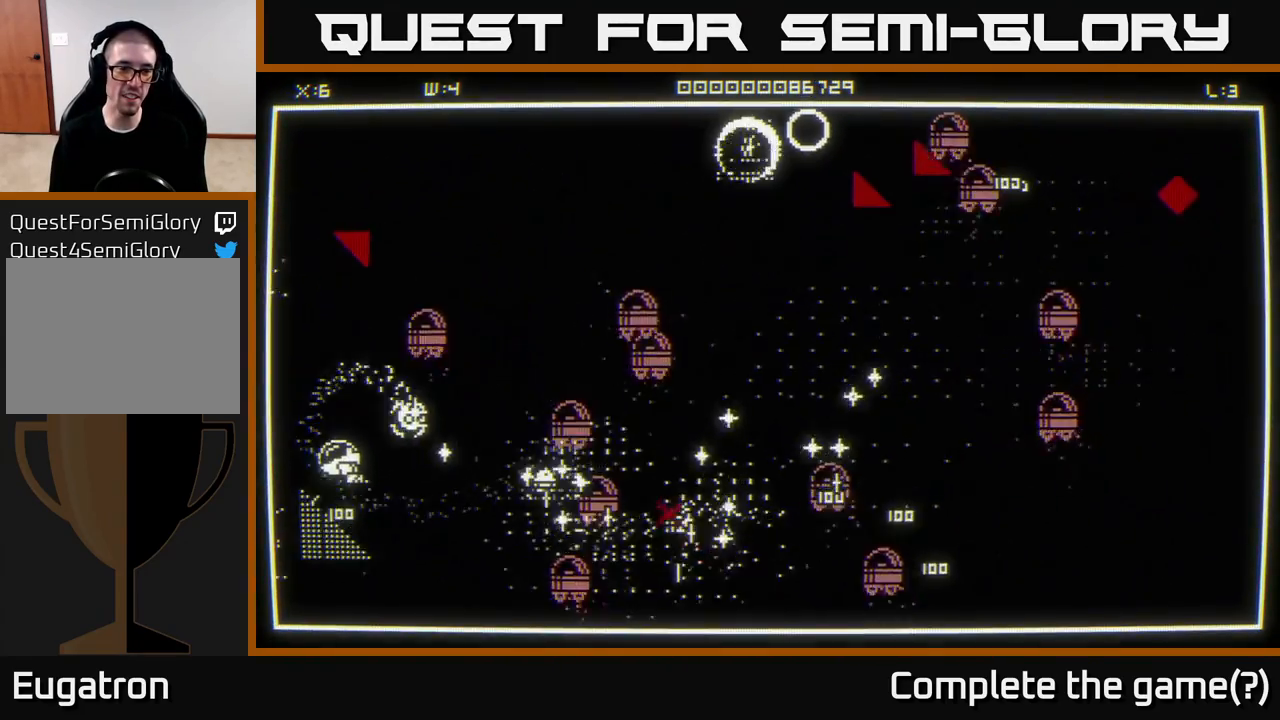
{"buttons": [], "left_stick": "up", "right_stick": "up", "events": [[50, "left_stick", "up-left"], [67, "right_stick", "up"], [167, "left_stick", "up"], [283, "left_stick", "up-right"], [300, "right_stick", "center"], [433, "right_stick", "up"], [500, "left_stick", "up"]]}
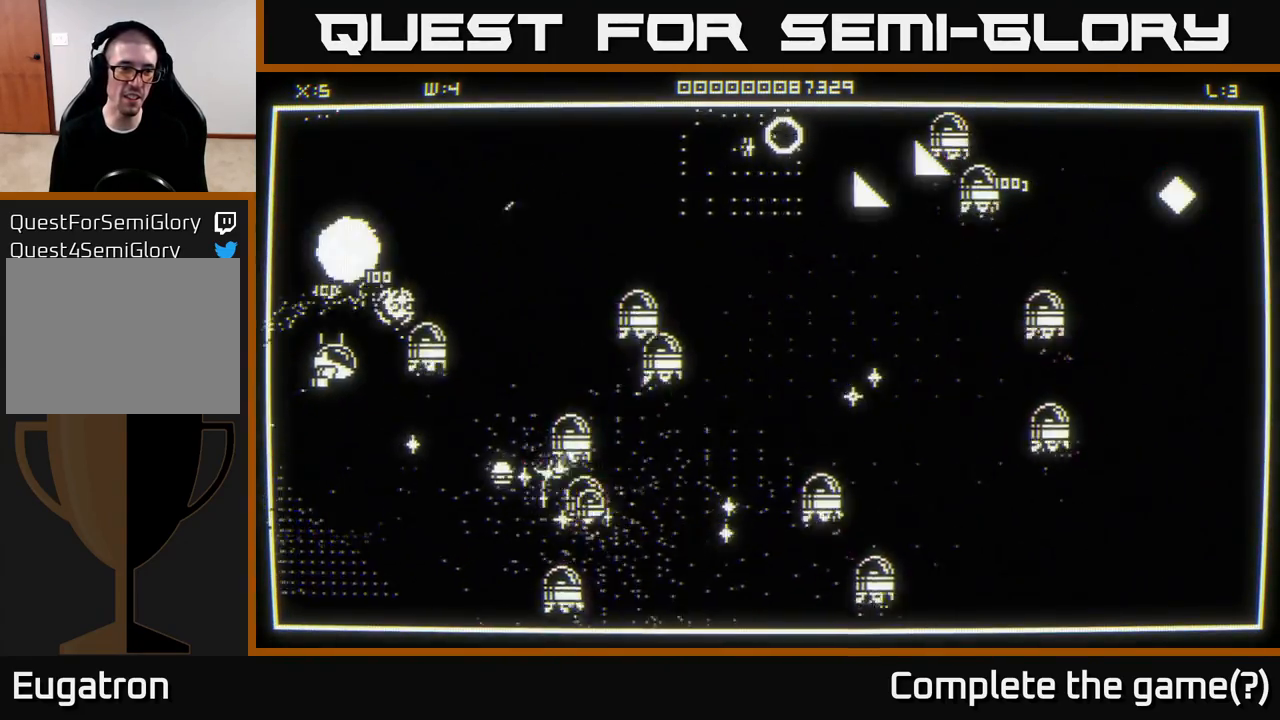
{"buttons": [], "left_stick": "up-right", "right_stick": "down", "events": [[183, "right_stick", "center"], [233, "left_stick", "right"], [300, "right_stick", "down"], [367, "left_stick", "up-right"]]}
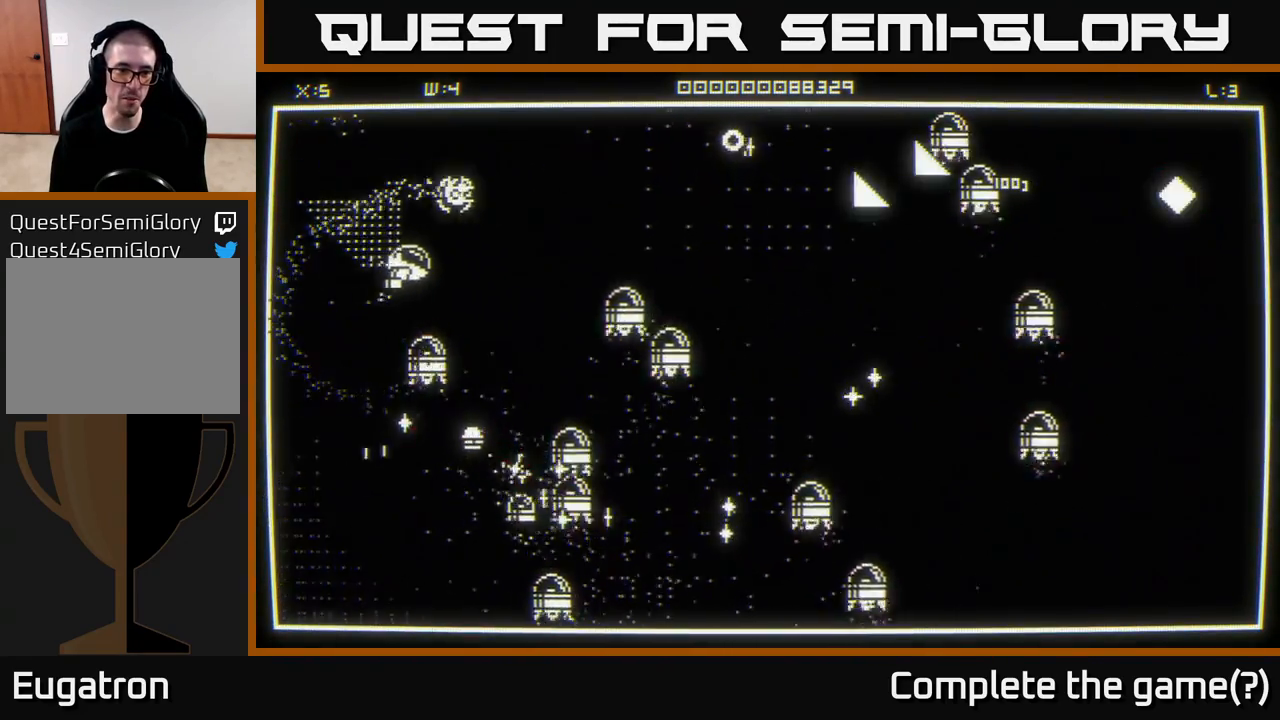
{"buttons": [], "left_stick": "down-right", "right_stick": "down", "events": [[117, "left_stick", "right"], [167, "right_stick", "center"], [250, "left_stick", "down-right"], [283, "right_stick", "down"]]}
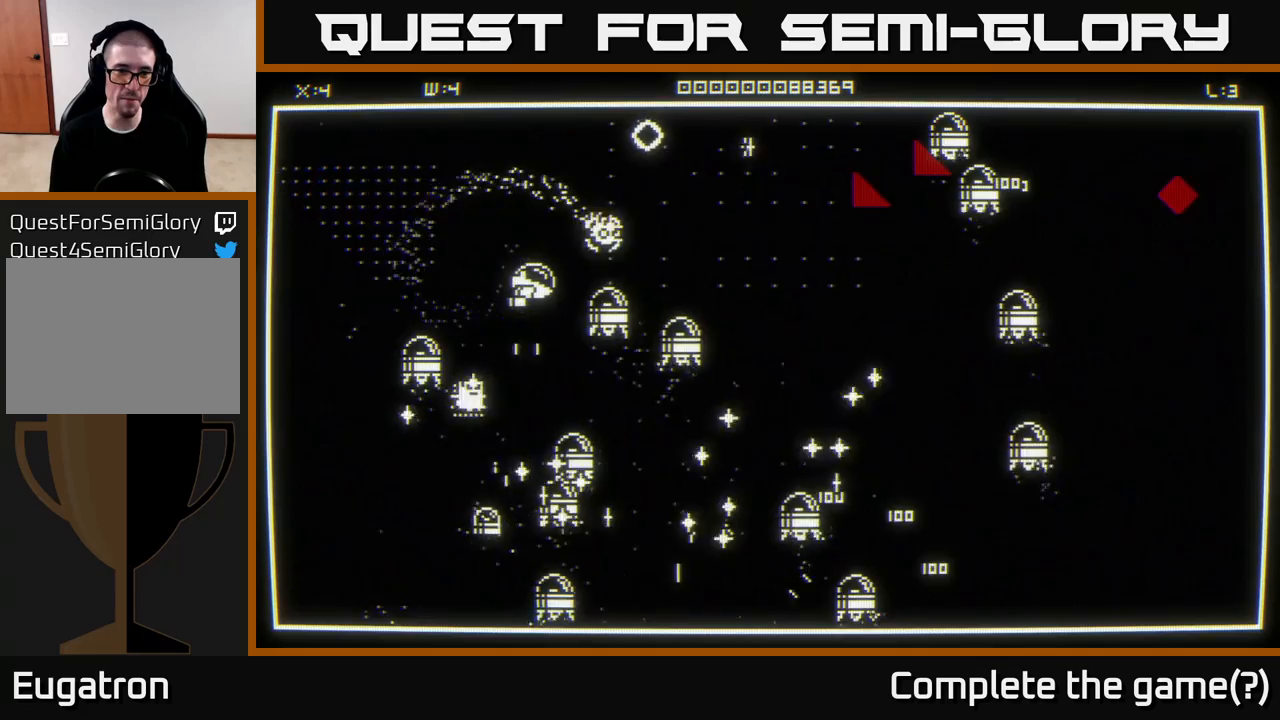
{"buttons": [], "left_stick": "down-left", "right_stick": "center", "events": [[17, "left_stick", "down"], [167, "right_stick", "down-left"], [300, "left_stick", "down-left"], [400, "right_stick", "center"]]}
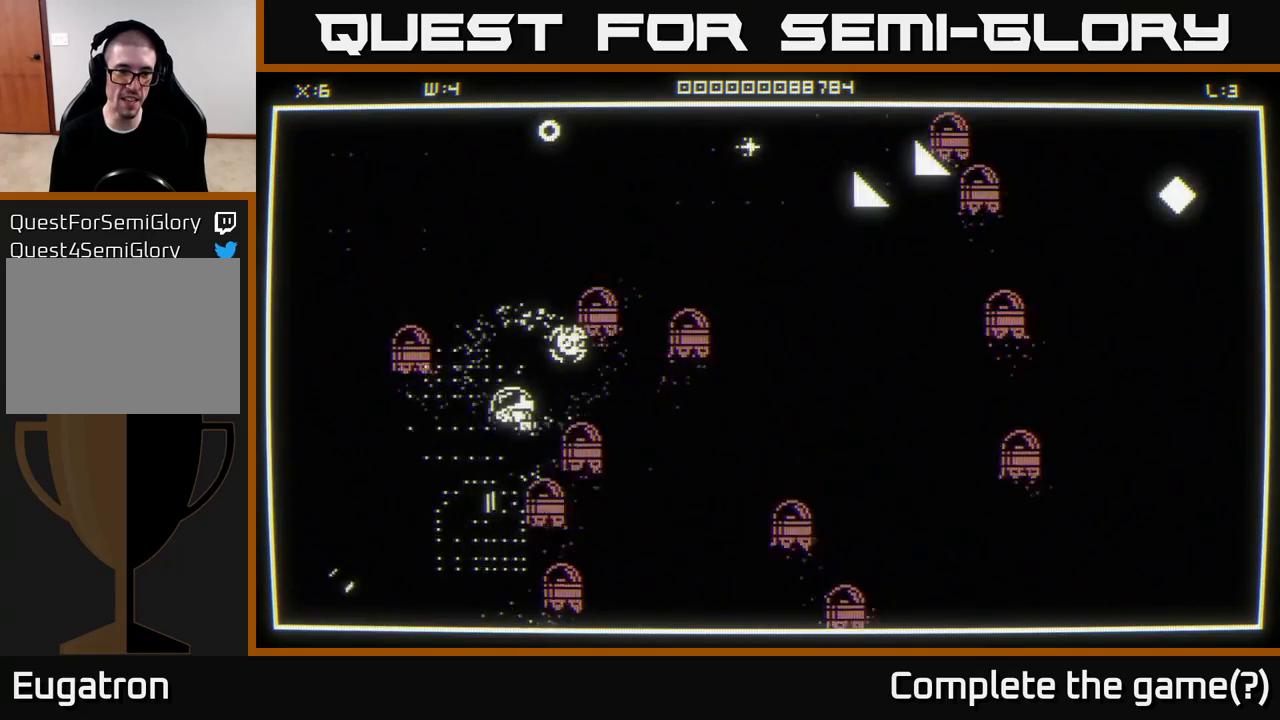
{"buttons": [], "left_stick": "up", "right_stick": "up", "events": [[117, "left_stick", "center"], [167, "left_stick", "up"], [250, "right_stick", "up-right"], [300, "left_stick", "up-right"], [467, "left_stick", "up"], [467, "right_stick", "up"]]}
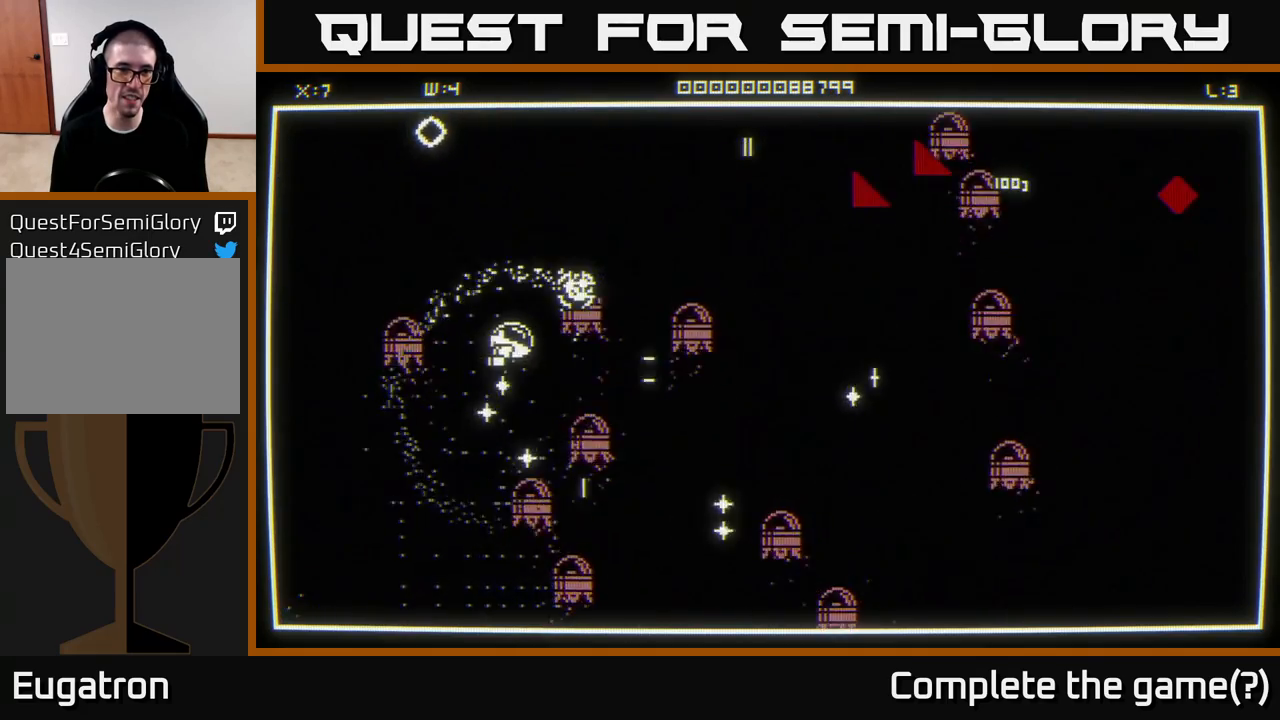
{"buttons": [], "left_stick": "up-left", "right_stick": "center", "events": [[33, "right_stick", "up-left"], [283, "left_stick", "up-left"], [400, "right_stick", "center"]]}
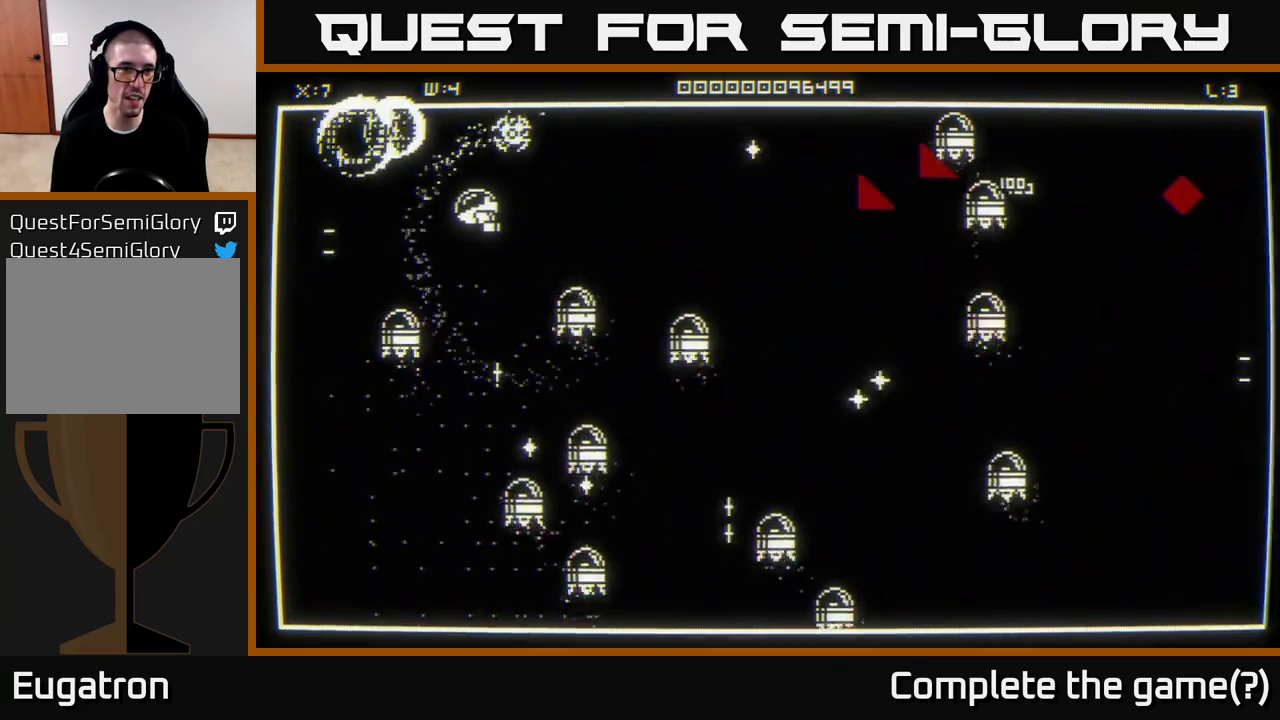
{"buttons": [], "left_stick": "right", "right_stick": "right", "events": [[317, "left_stick", "up-right"], [367, "left_stick", "right"], [367, "right_stick", "right"]]}